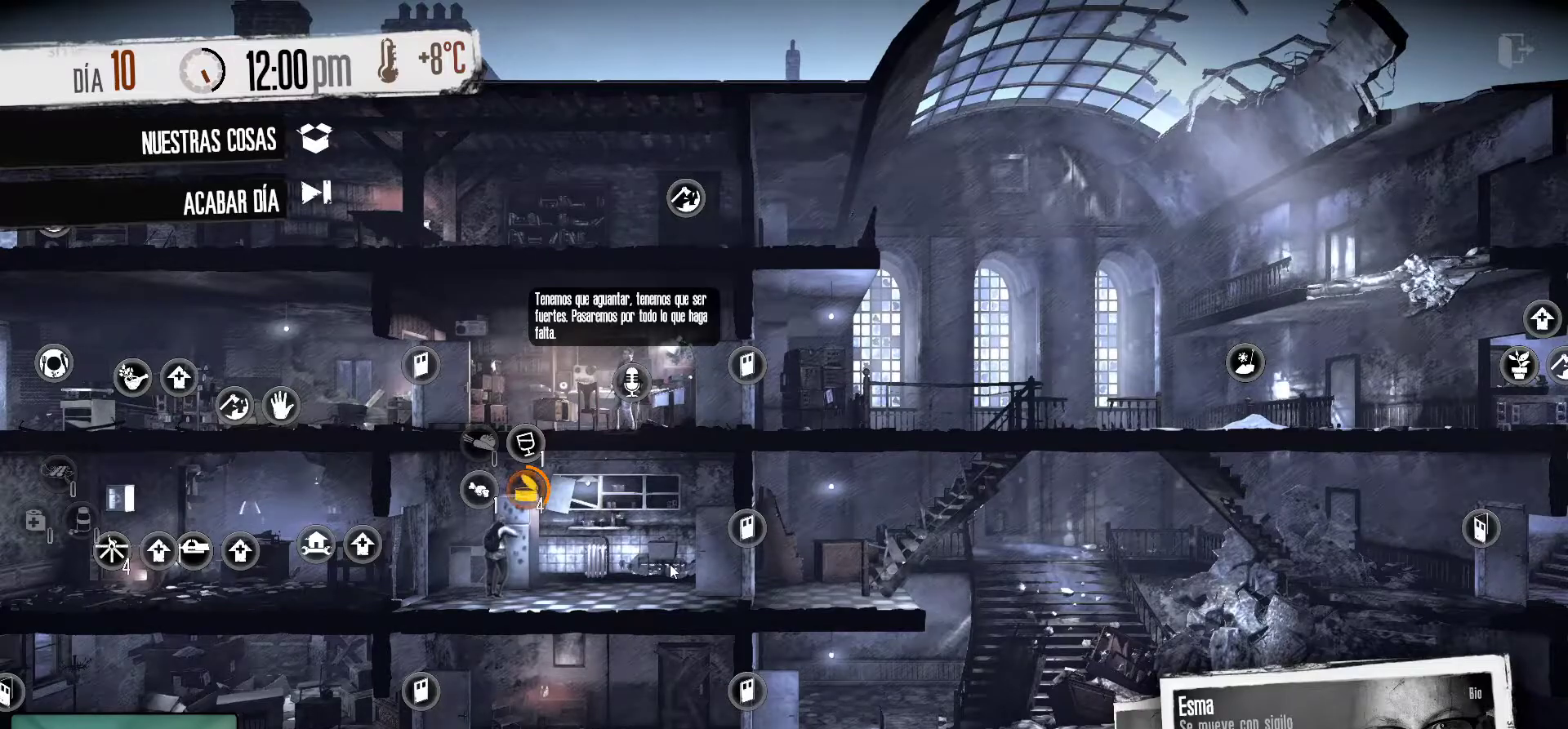
Gameplay with keyboard and mouse; each line is a JSON object with the keys and mouse buttons held at the frame after it. "events" lists presses ("down") and releases ("up") of "1", "2", "3", "4", "5", "a", "alt", "c", "caps_lock", "ctrl", "d", "e", "f", "g", "q", "r", "s", "shift", "space", "t", "tab", "v", "w", "x", "z", "mouse_left", "mouse_wheel" and "mouse_right" between this image and that frame as [ms after this image, input, new state], when the widget could be followed in between. "mouse_left", "mouse_wheel", "mouse_right" = the "left", "wheel", "right" buttons of the "mouse" list. No other keys are recorded. "wheel" means that the mouse wheel is clicked or scrolled. "mouse_move" is the direction in which the mouse moves at that frame (one of eight, or "still"), when it could be read.
{"keys": [], "mouse": [], "mouse_move": "still", "events": []}
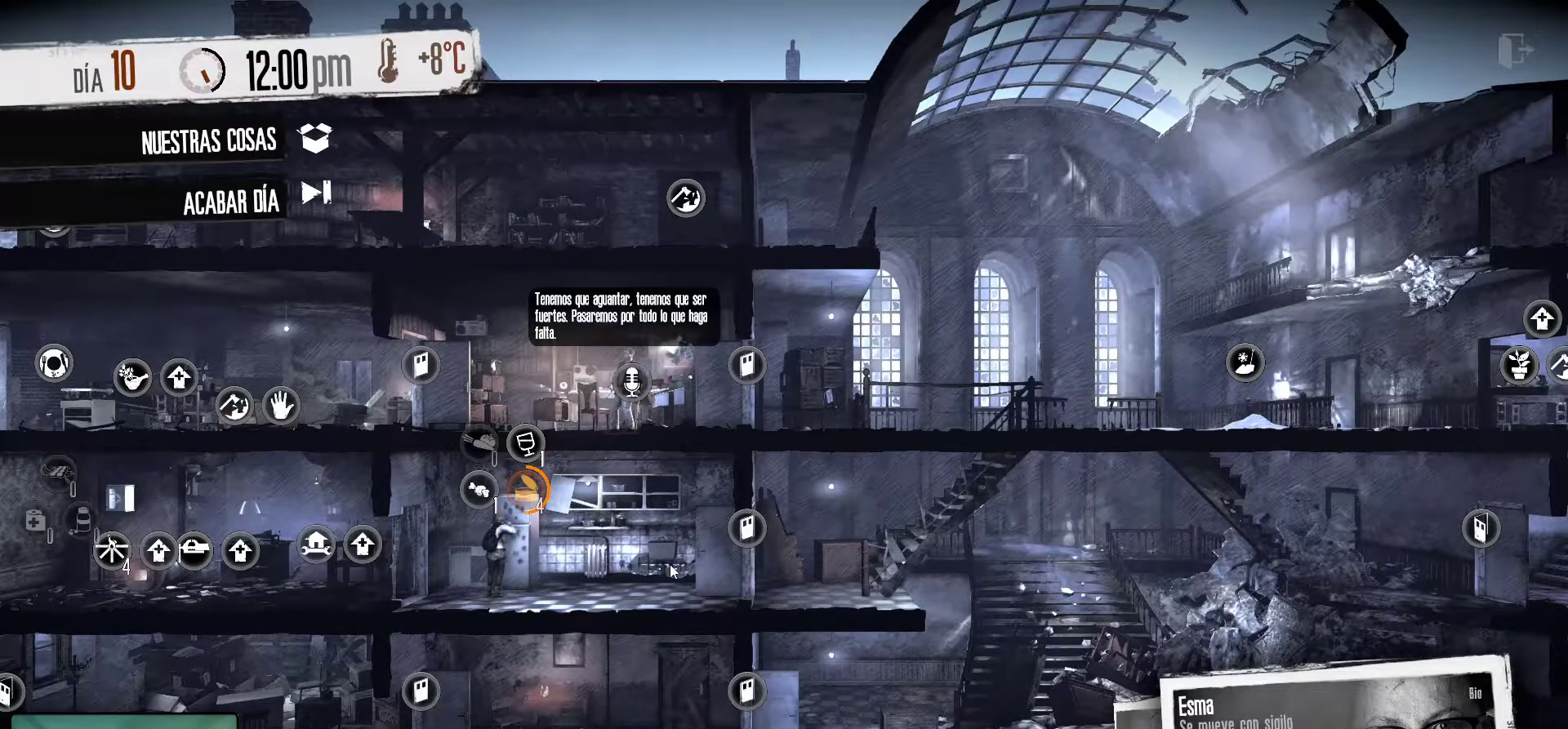
{"keys": [], "mouse": [], "mouse_move": "right", "events": []}
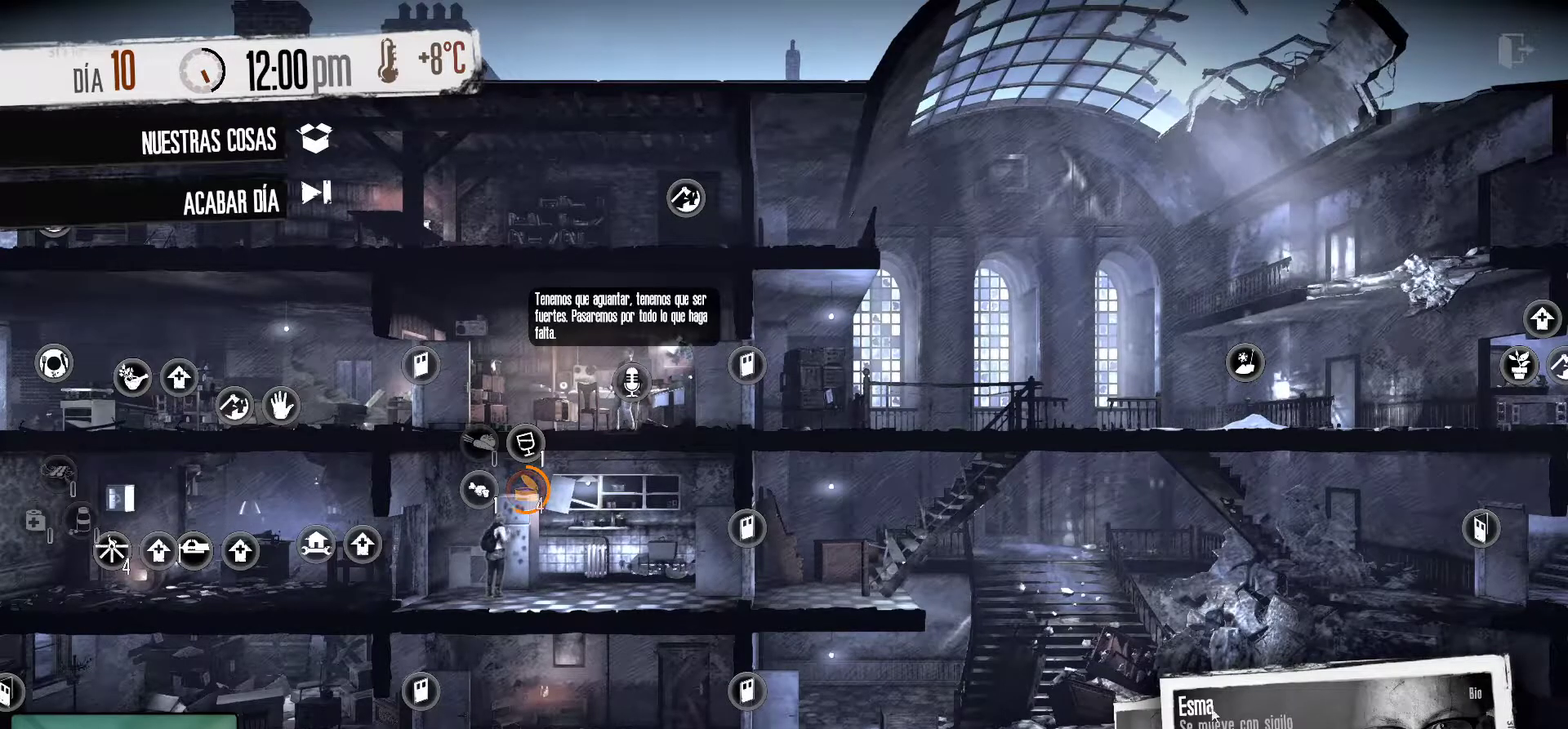
{"keys": [], "mouse": [], "mouse_move": "up", "events": []}
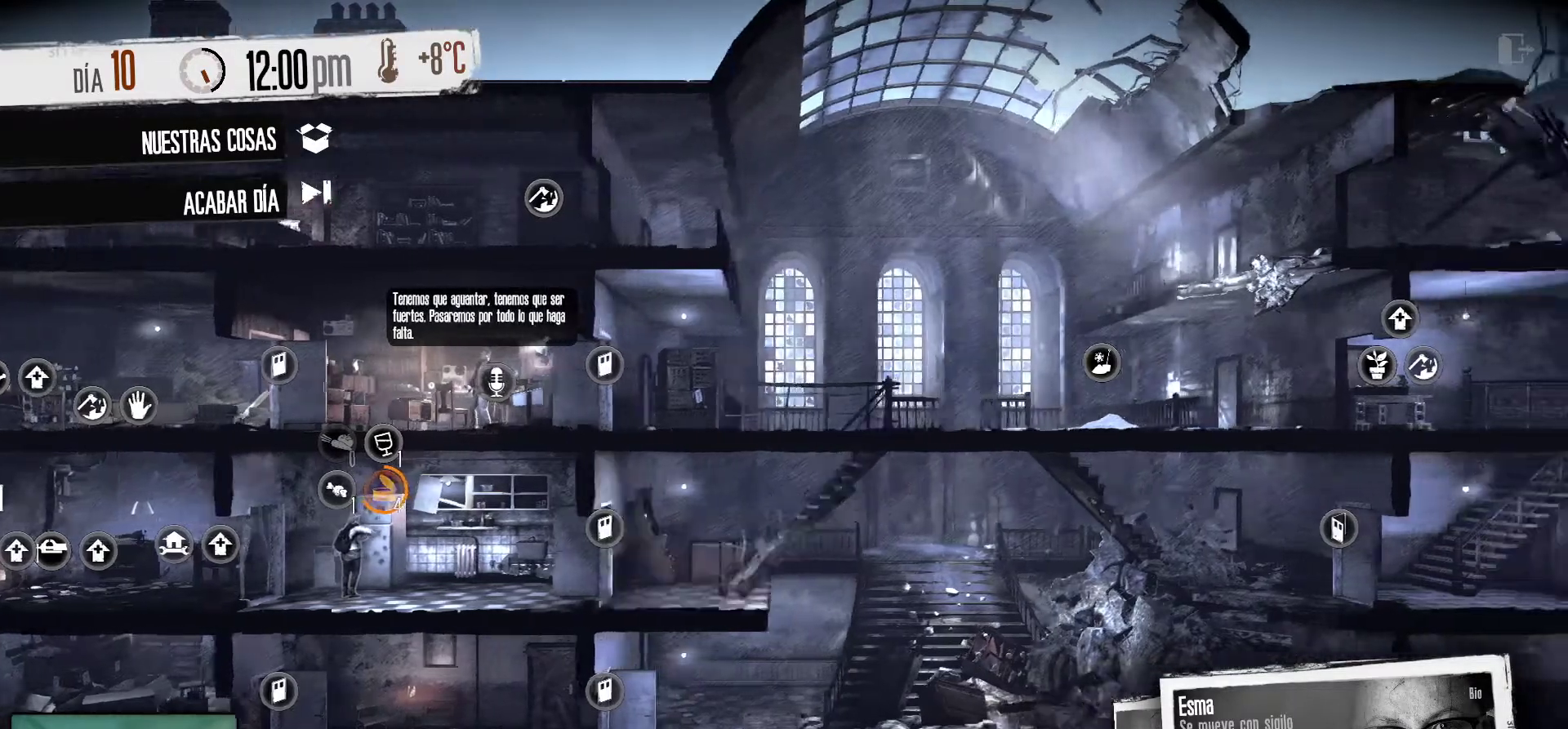
{"keys": [], "mouse": [], "mouse_move": "still", "events": []}
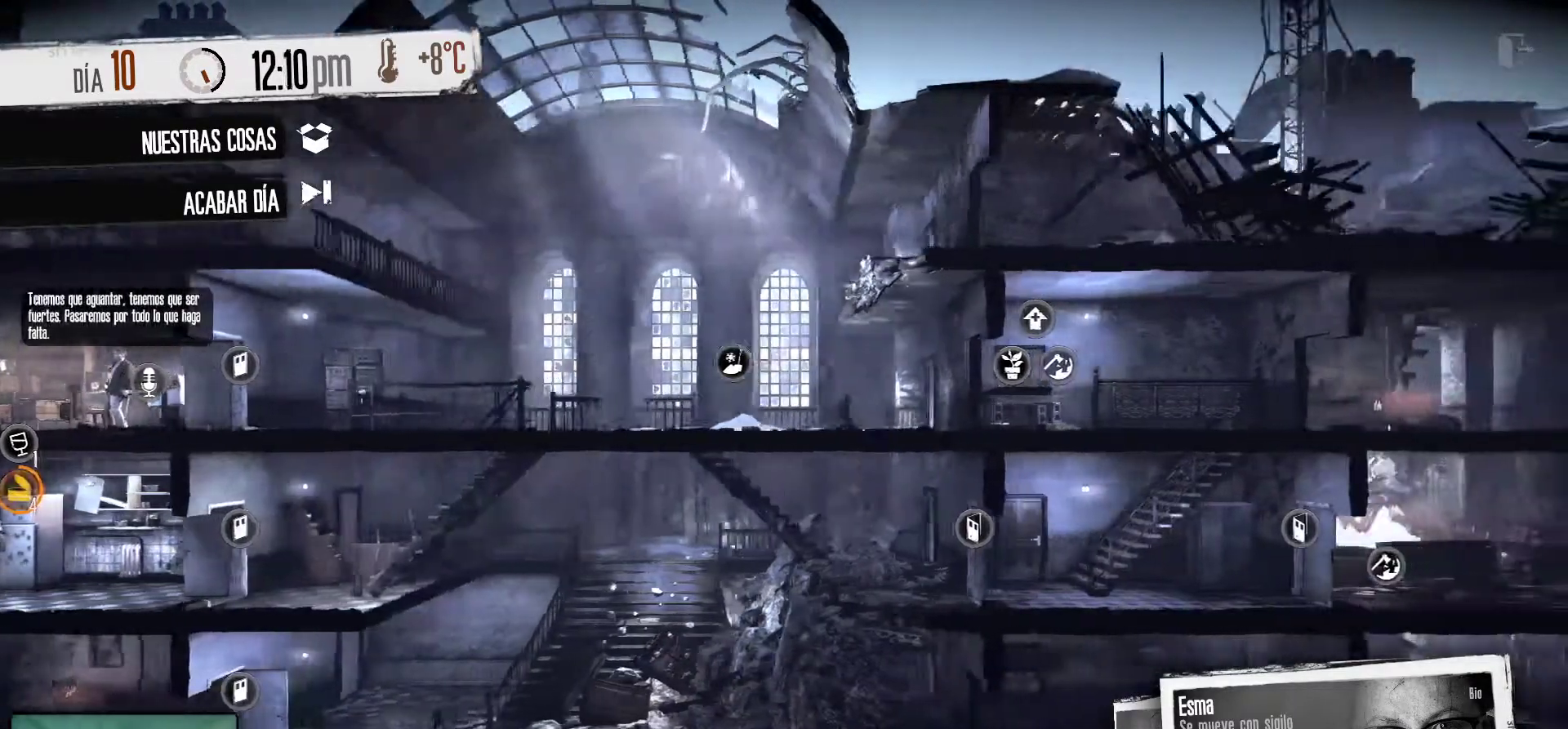
{"keys": [], "mouse": [], "mouse_move": "still", "events": []}
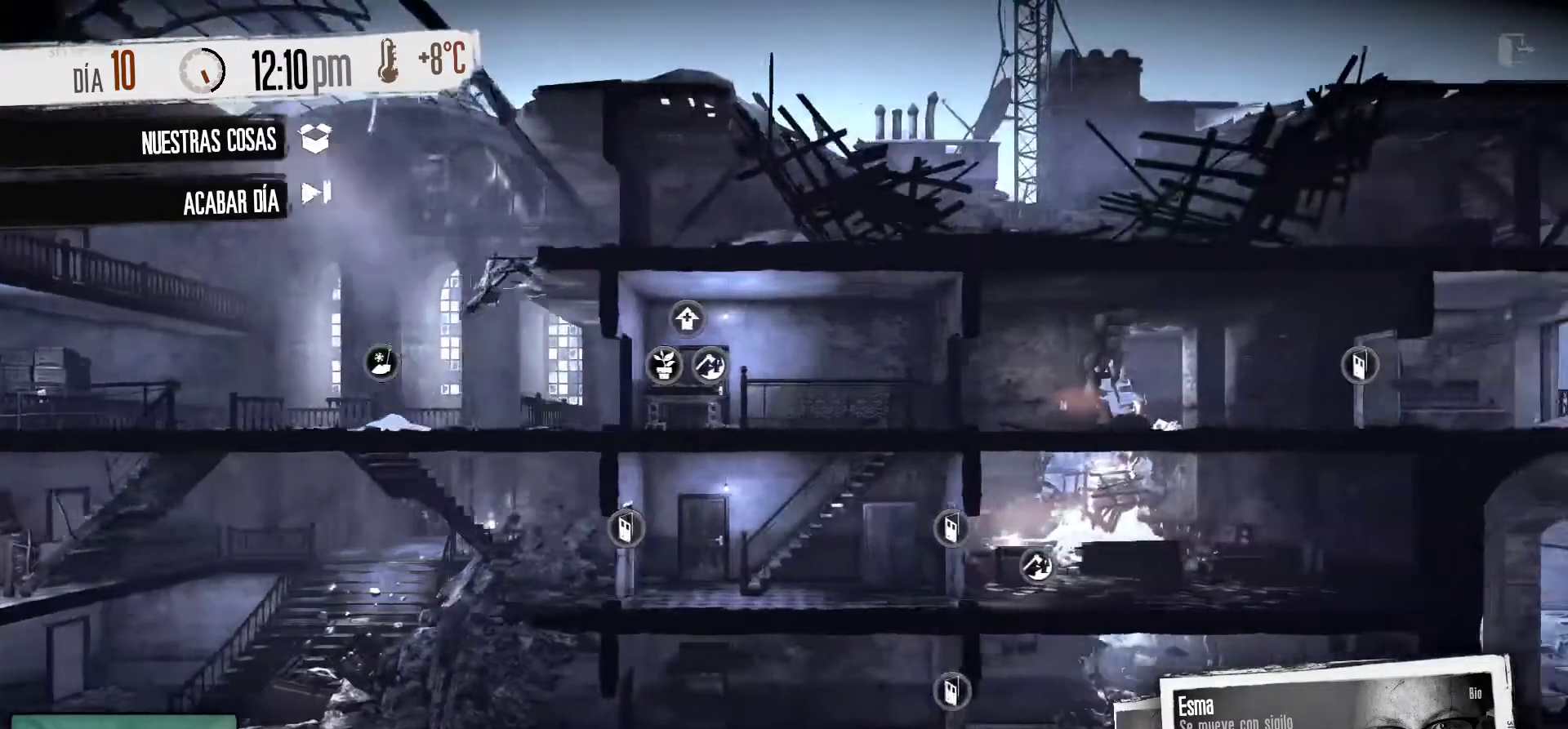
{"keys": [], "mouse": [], "mouse_move": "left", "events": []}
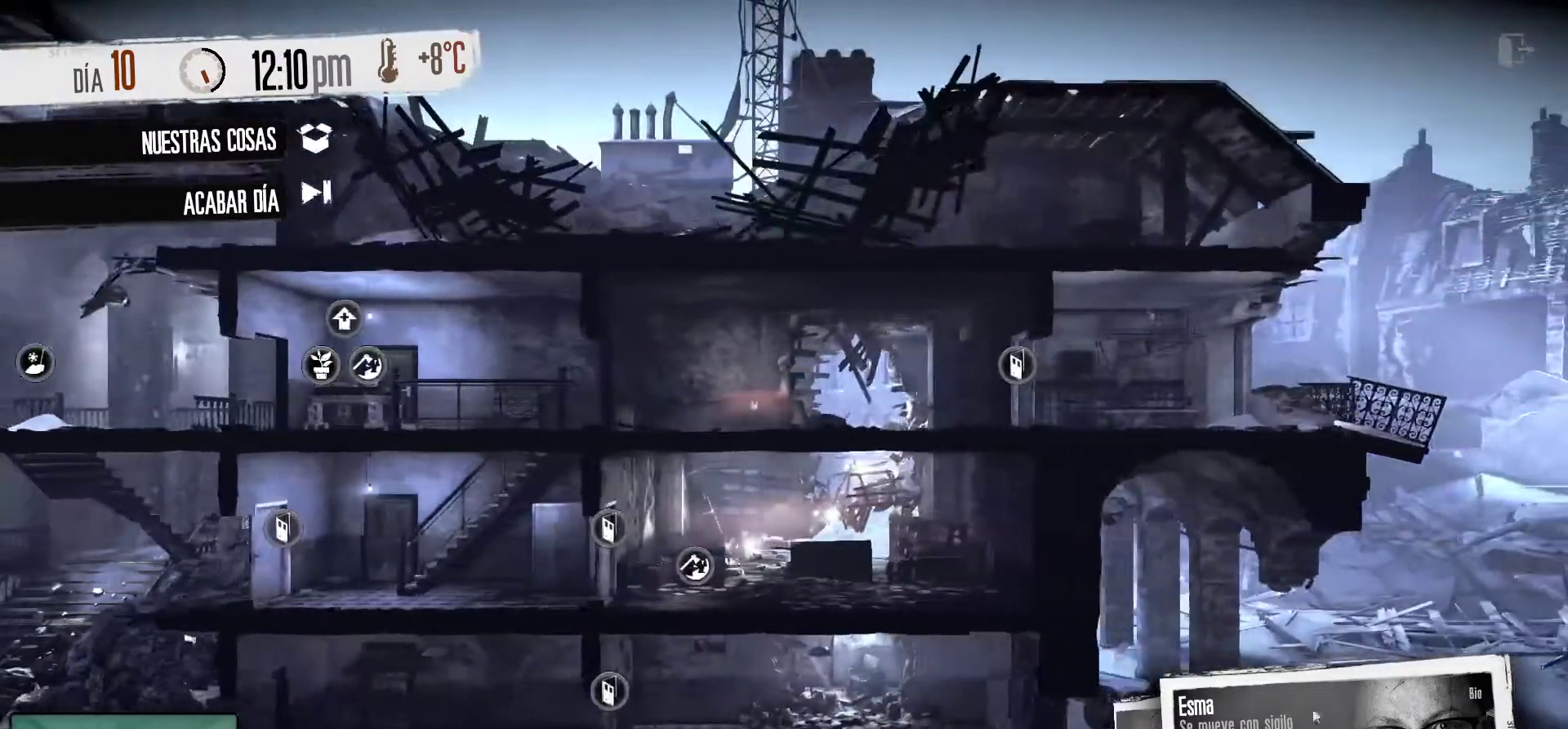
{"keys": [], "mouse": [], "mouse_move": "left", "events": []}
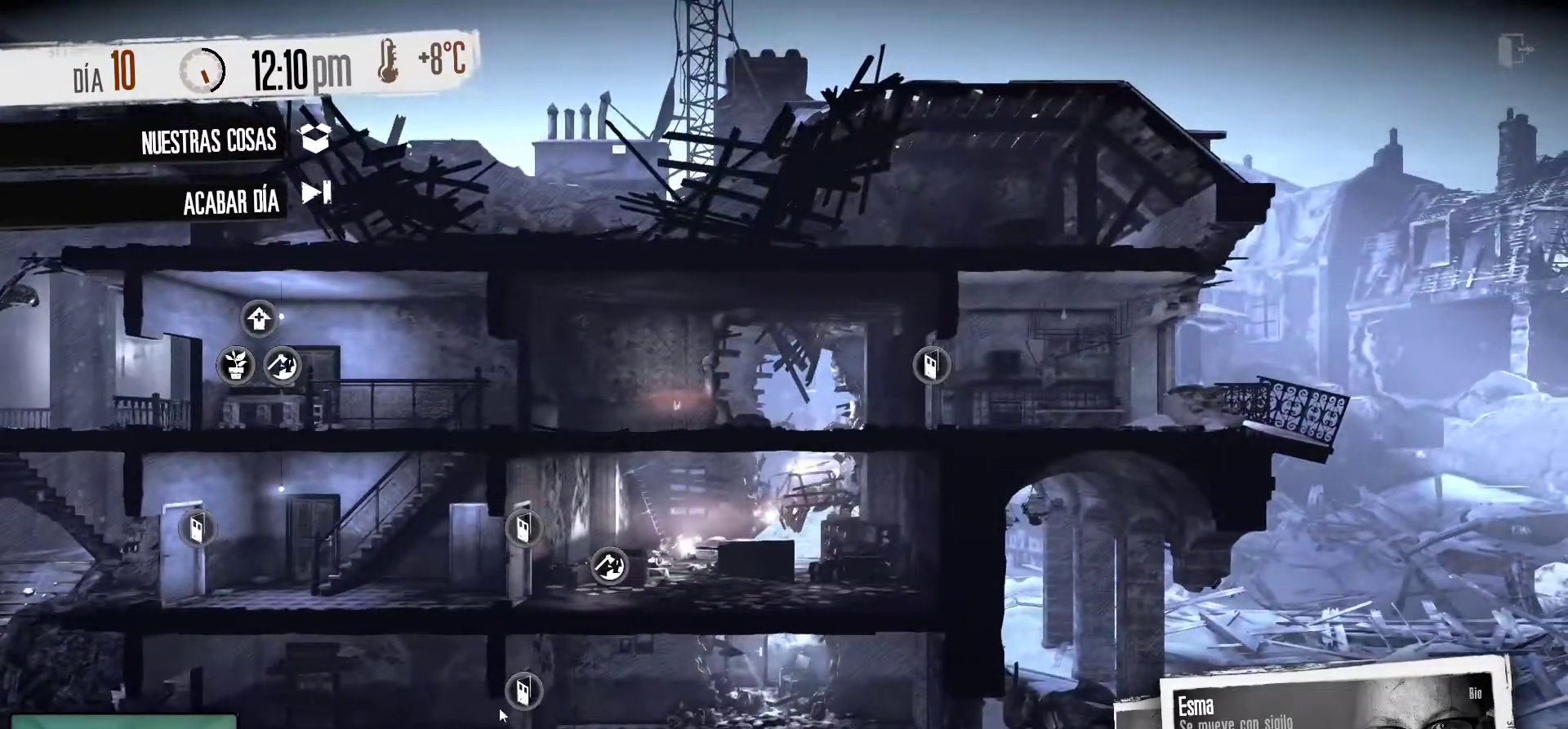
{"keys": [], "mouse": [], "mouse_move": "still", "events": []}
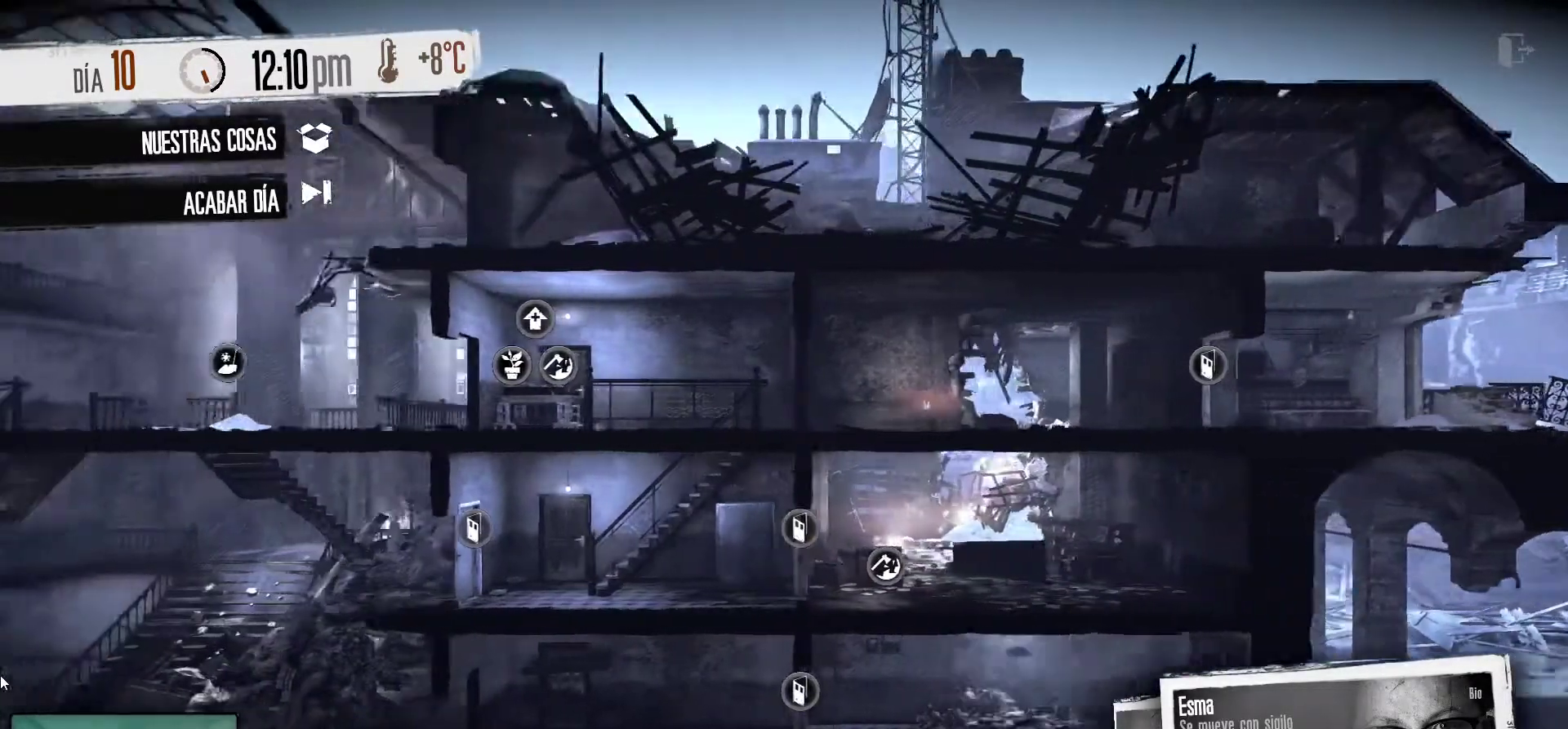
{"keys": [], "mouse": [], "mouse_move": "right", "events": []}
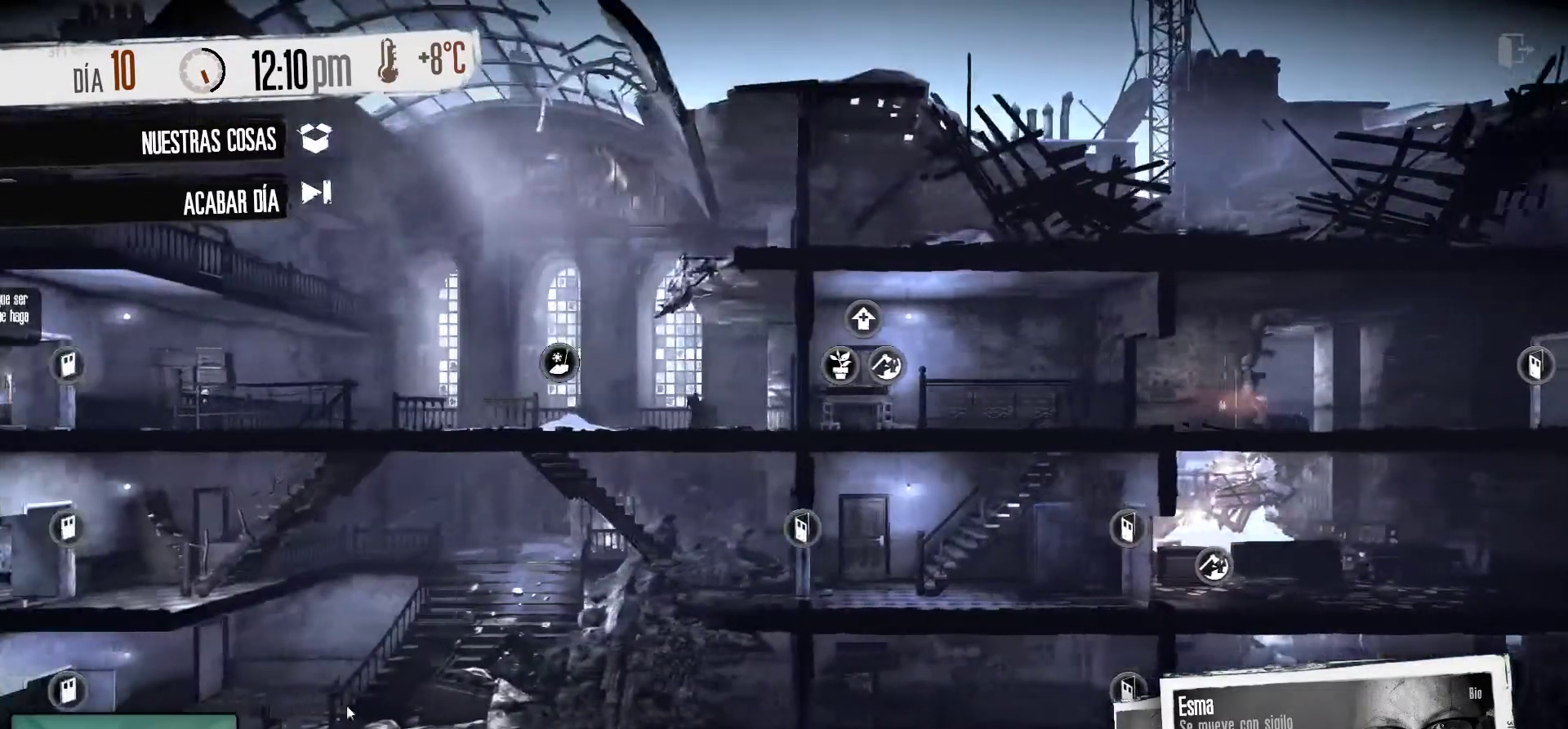
{"keys": [], "mouse": [], "mouse_move": "still", "events": []}
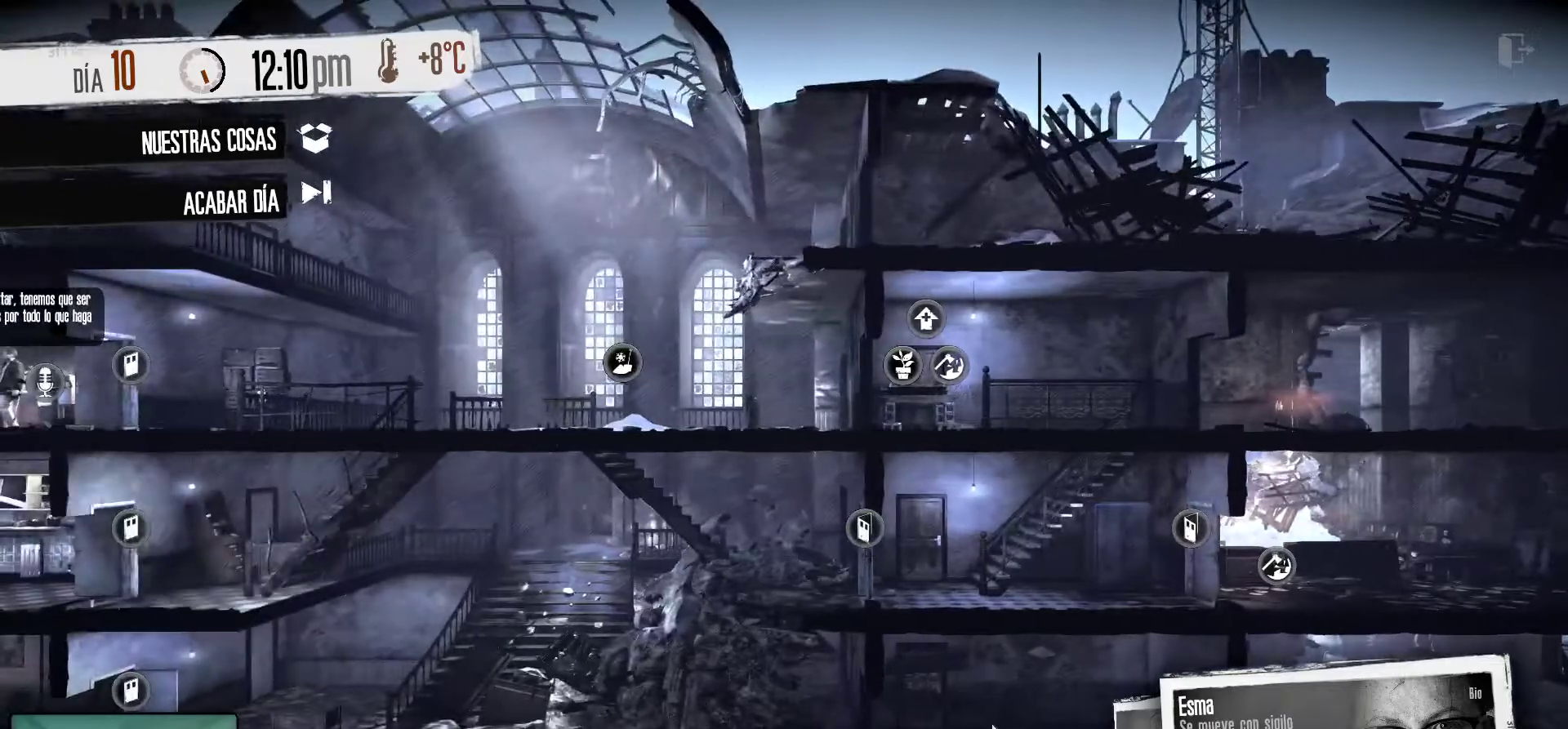
{"keys": [], "mouse": [], "mouse_move": "left", "events": []}
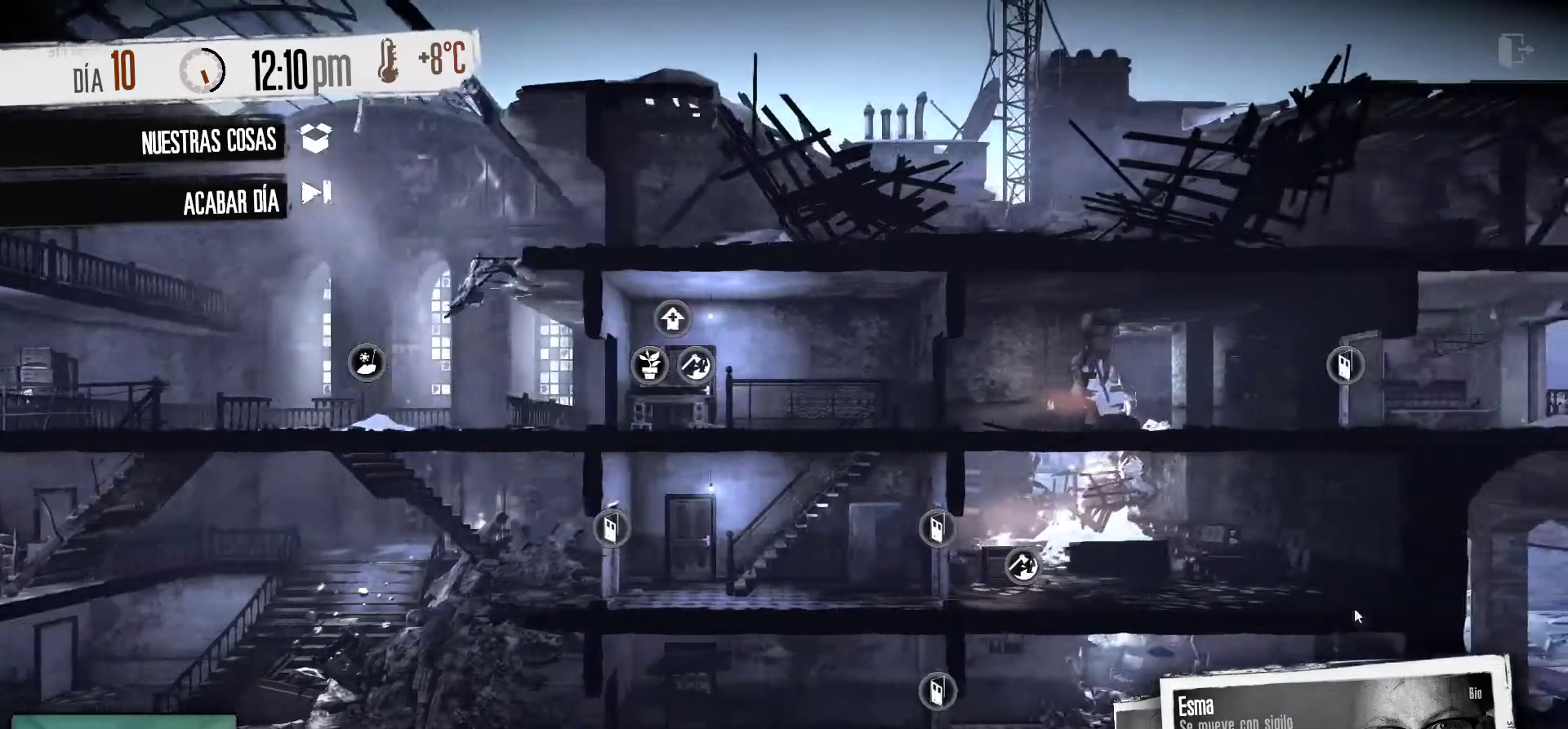
{"keys": [], "mouse": [], "mouse_move": "right", "events": []}
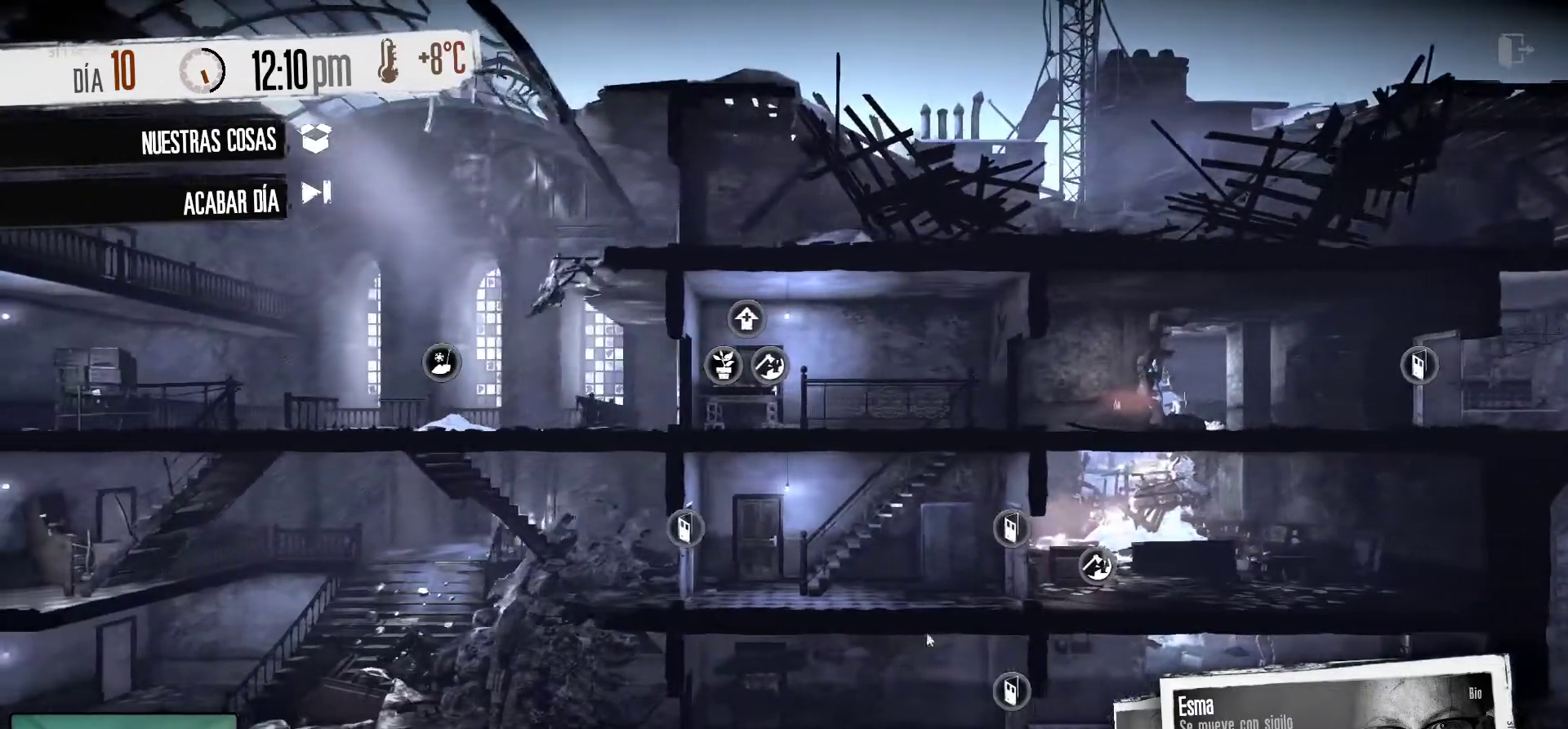
{"keys": [], "mouse": [], "mouse_move": "left", "events": []}
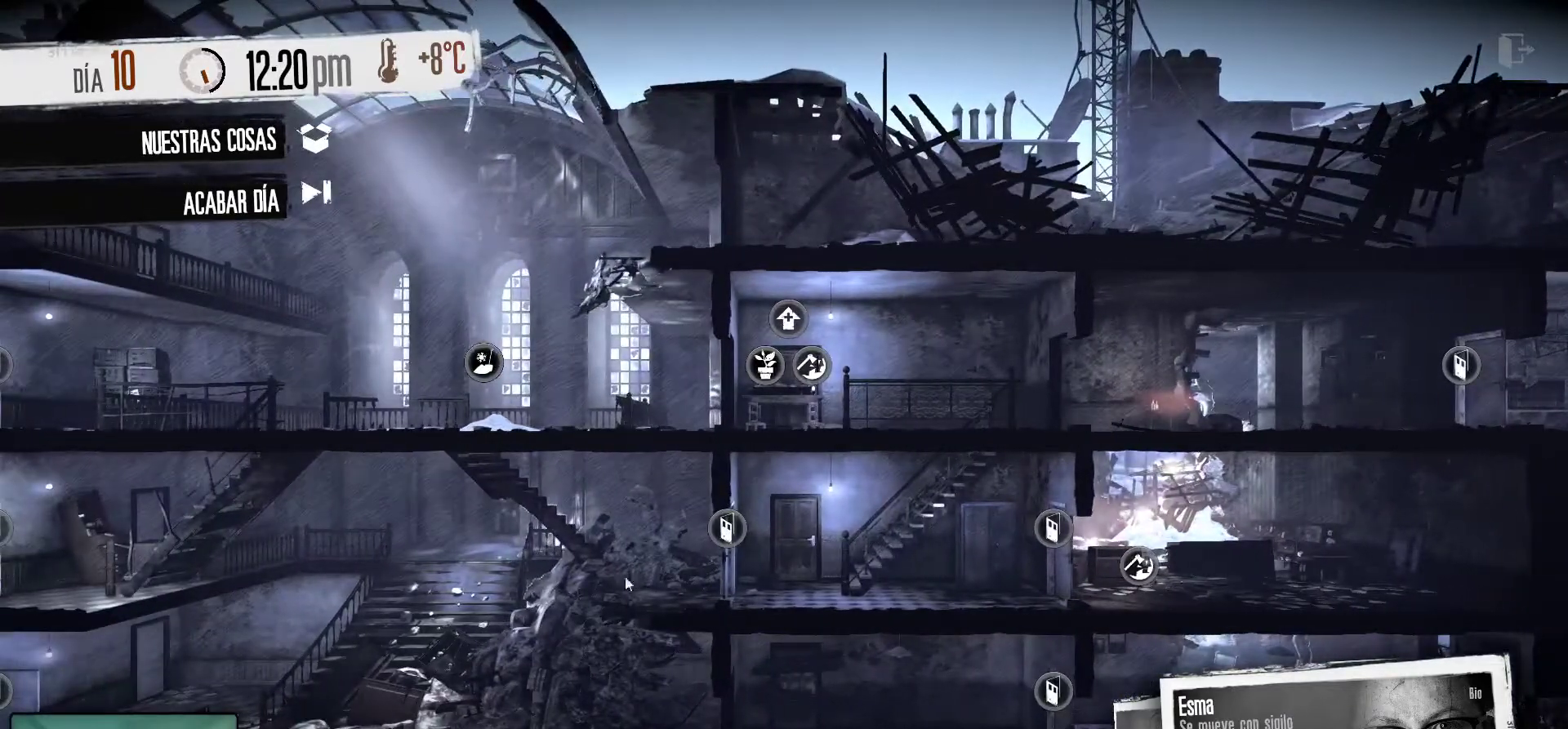
{"keys": [], "mouse": [], "mouse_move": "still", "events": []}
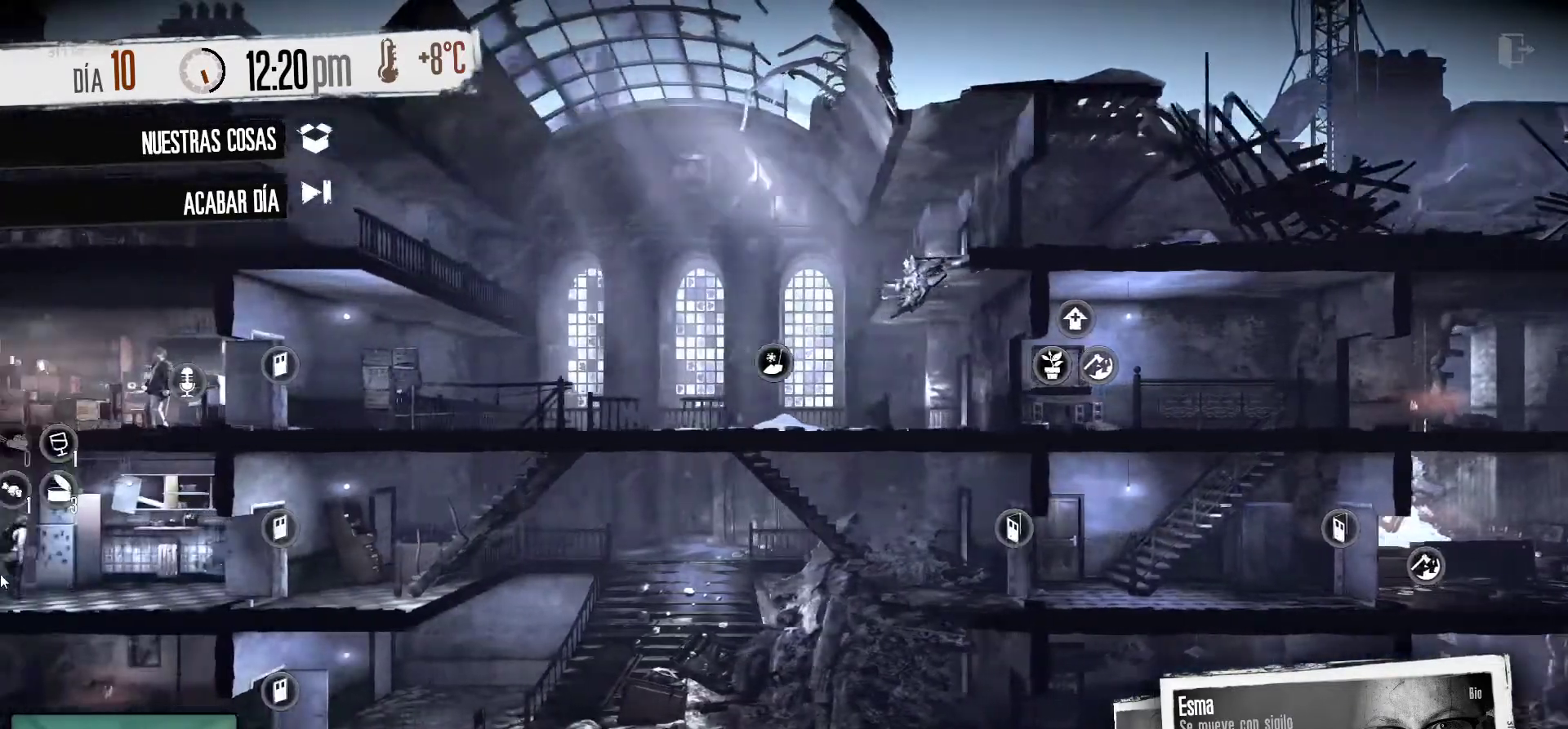
{"keys": [], "mouse": [], "mouse_move": "still", "events": []}
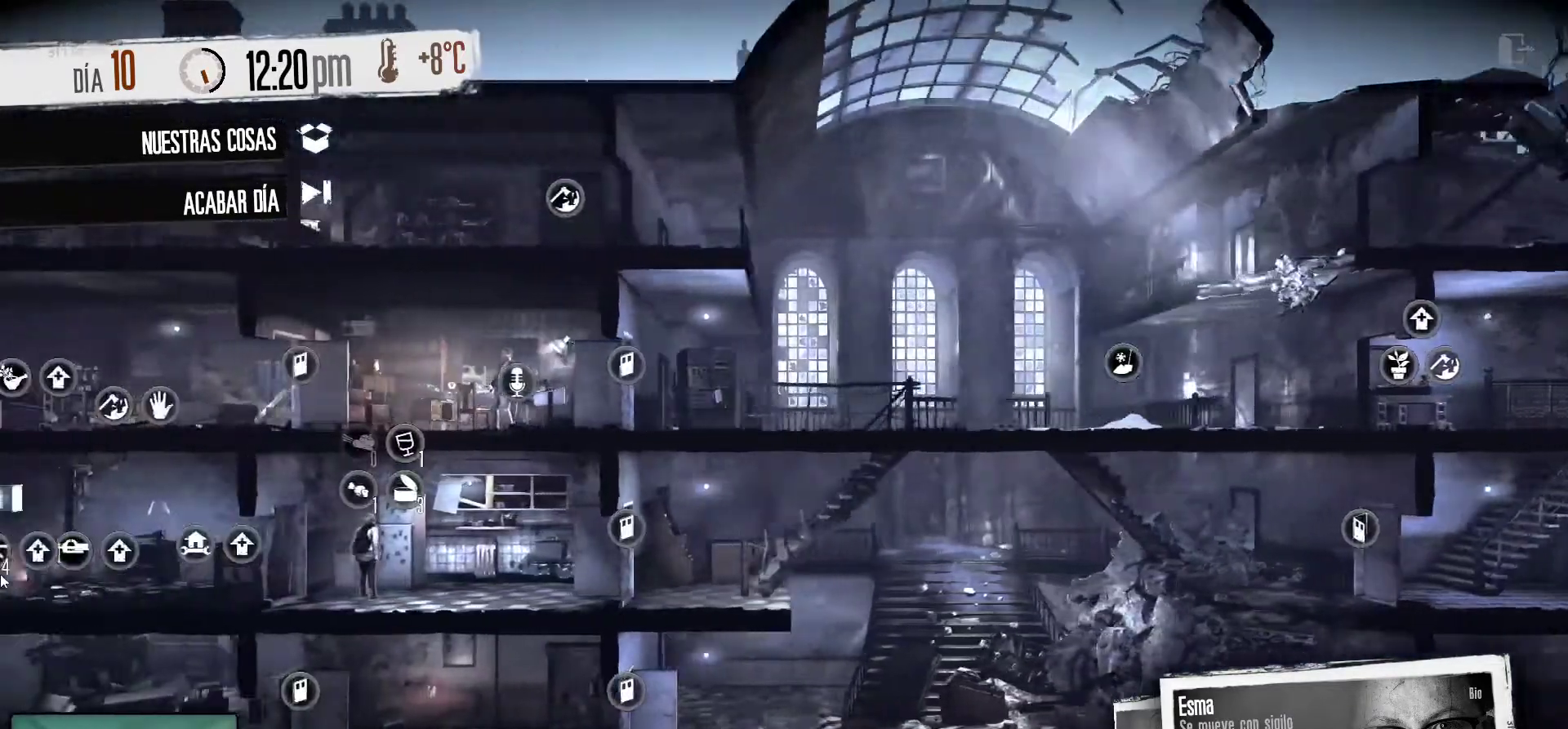
{"keys": [], "mouse": [], "mouse_move": "still", "events": []}
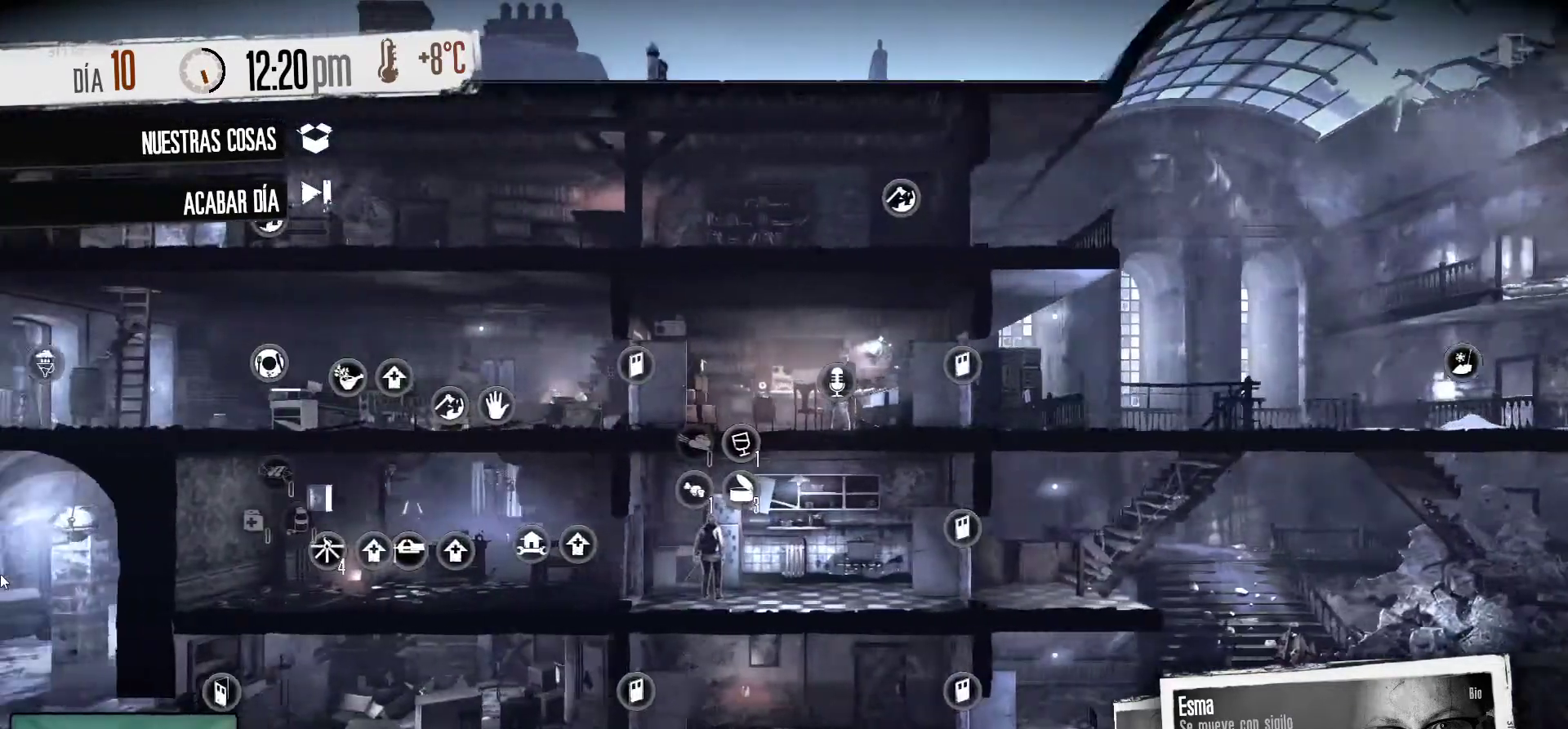
{"keys": [], "mouse": [], "mouse_move": "right", "events": []}
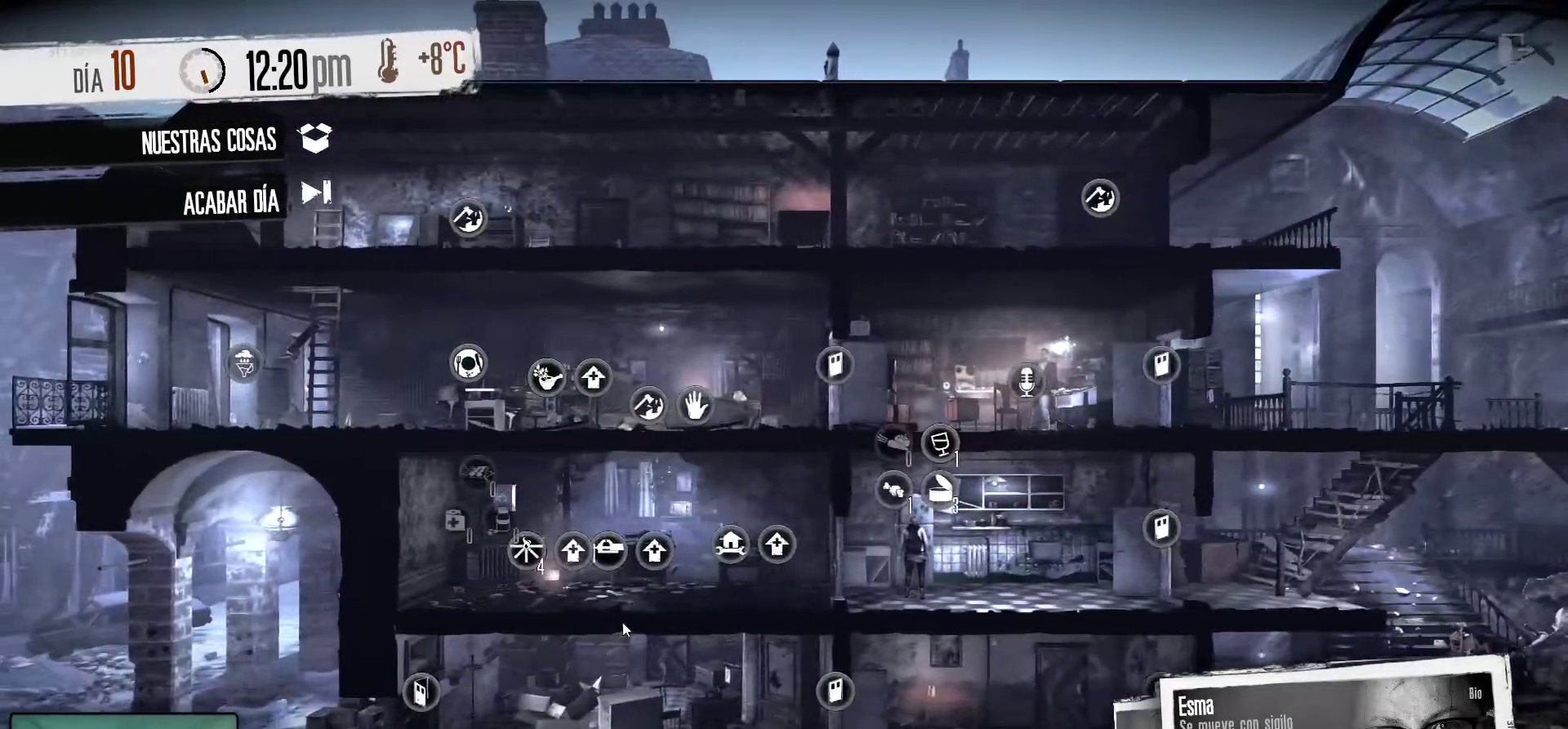
{"keys": [], "mouse": [], "mouse_move": "down-right", "events": []}
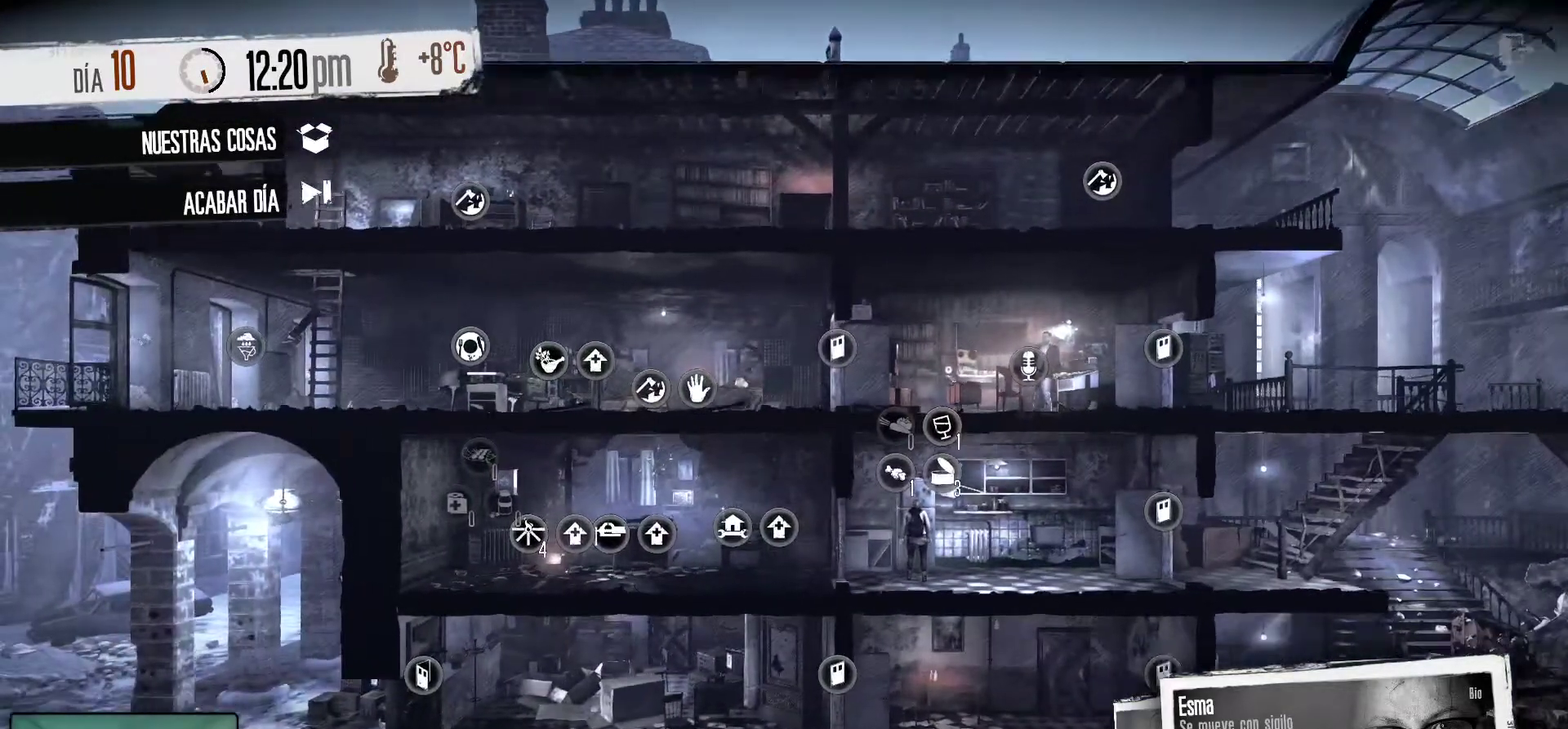
{"keys": [], "mouse": [], "mouse_move": "up", "events": []}
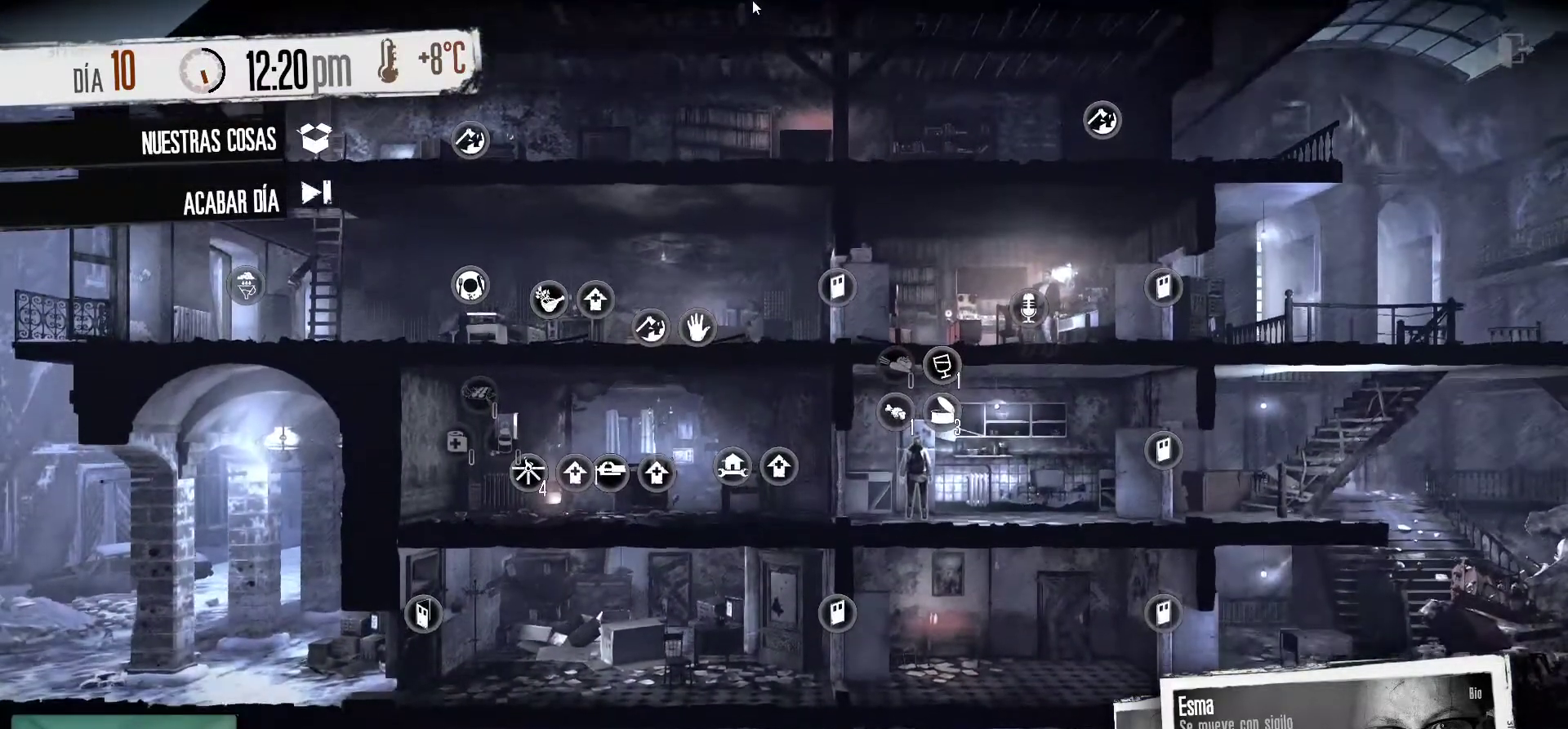
{"keys": [], "mouse": [], "mouse_move": "down", "events": []}
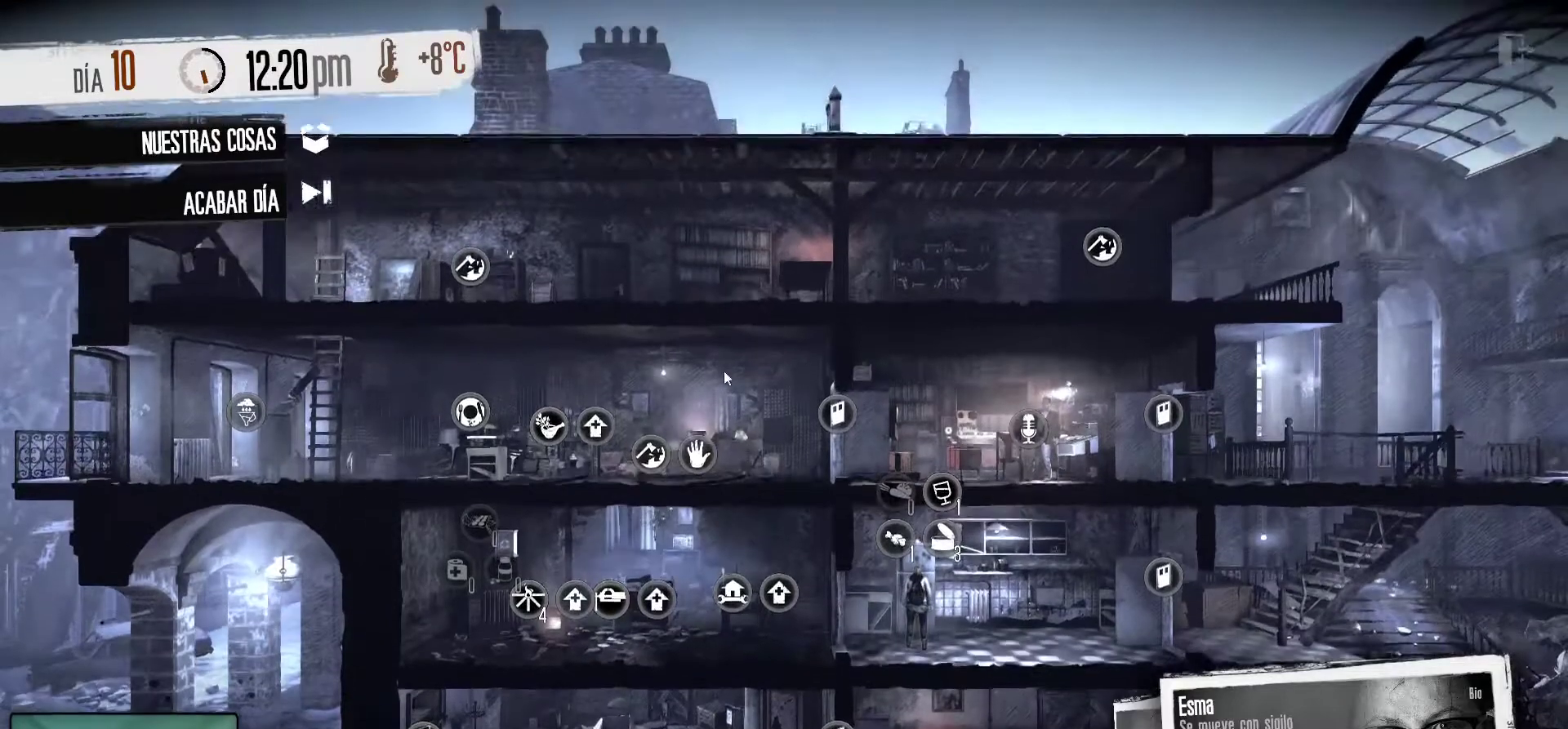
{"keys": [], "mouse": [], "mouse_move": "still", "events": []}
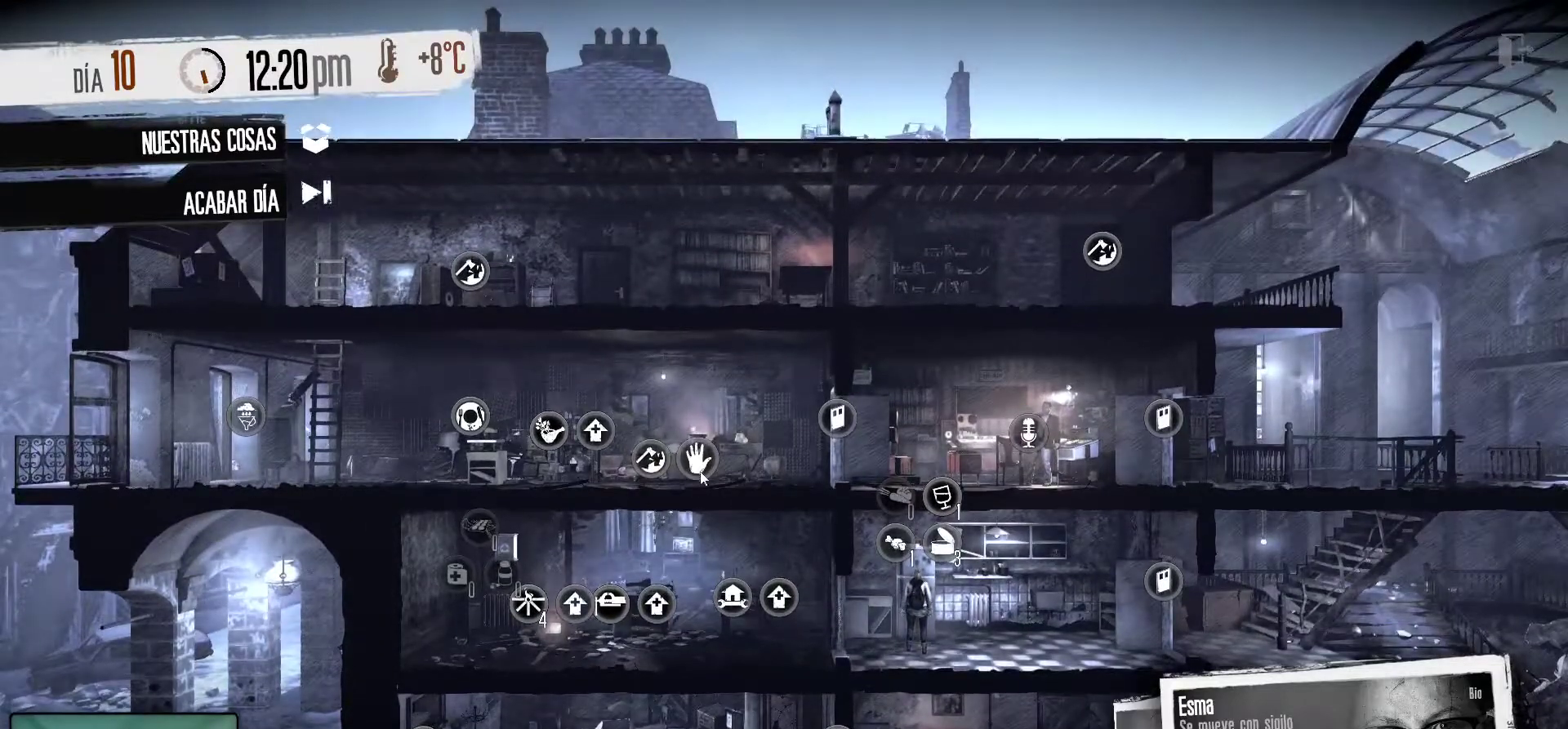
{"keys": [], "mouse": ["right"], "mouse_move": "still", "events": [[467, "mouse_right", "down"]]}
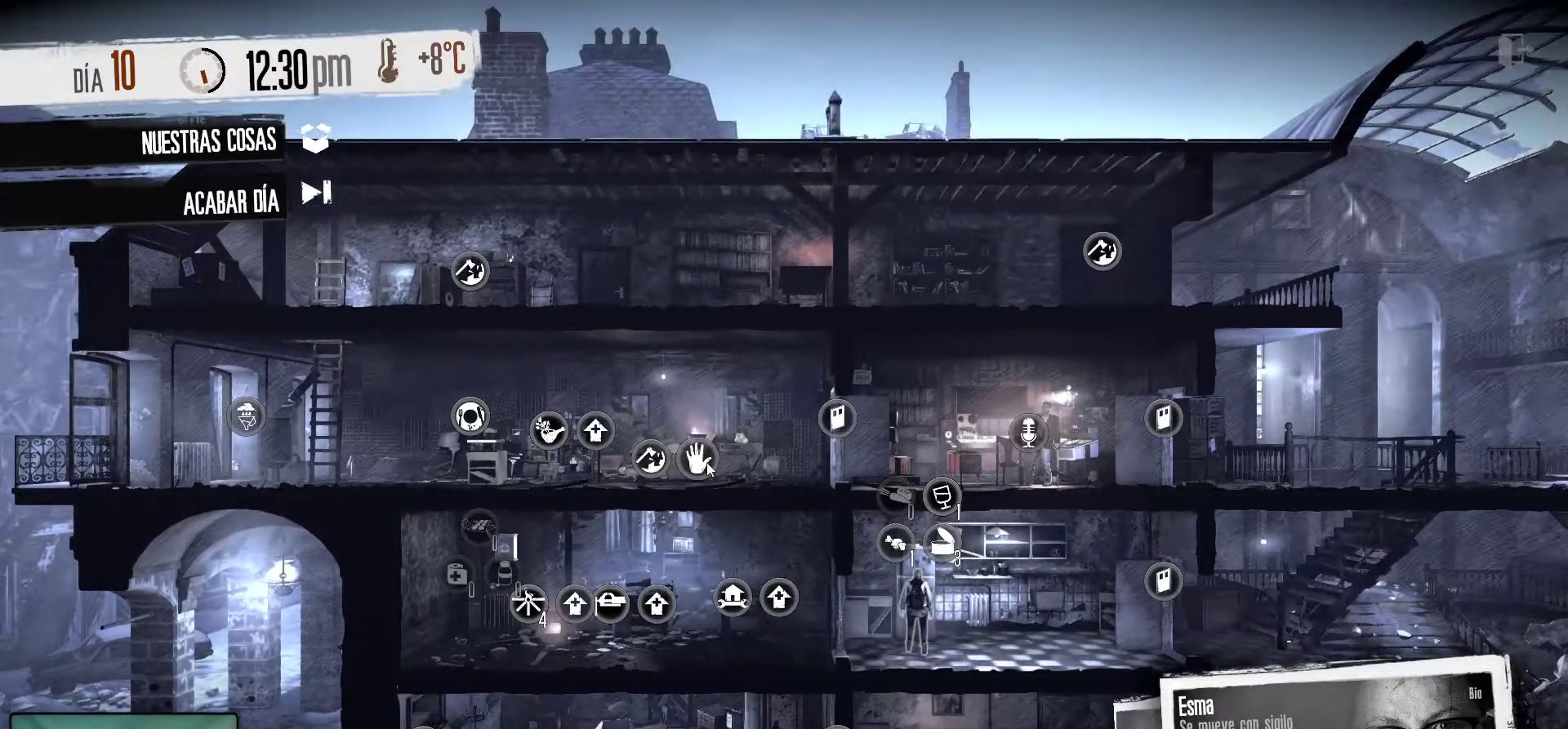
{"keys": [], "mouse": [], "mouse_move": "still", "events": [[67, "mouse_right", "up"]]}
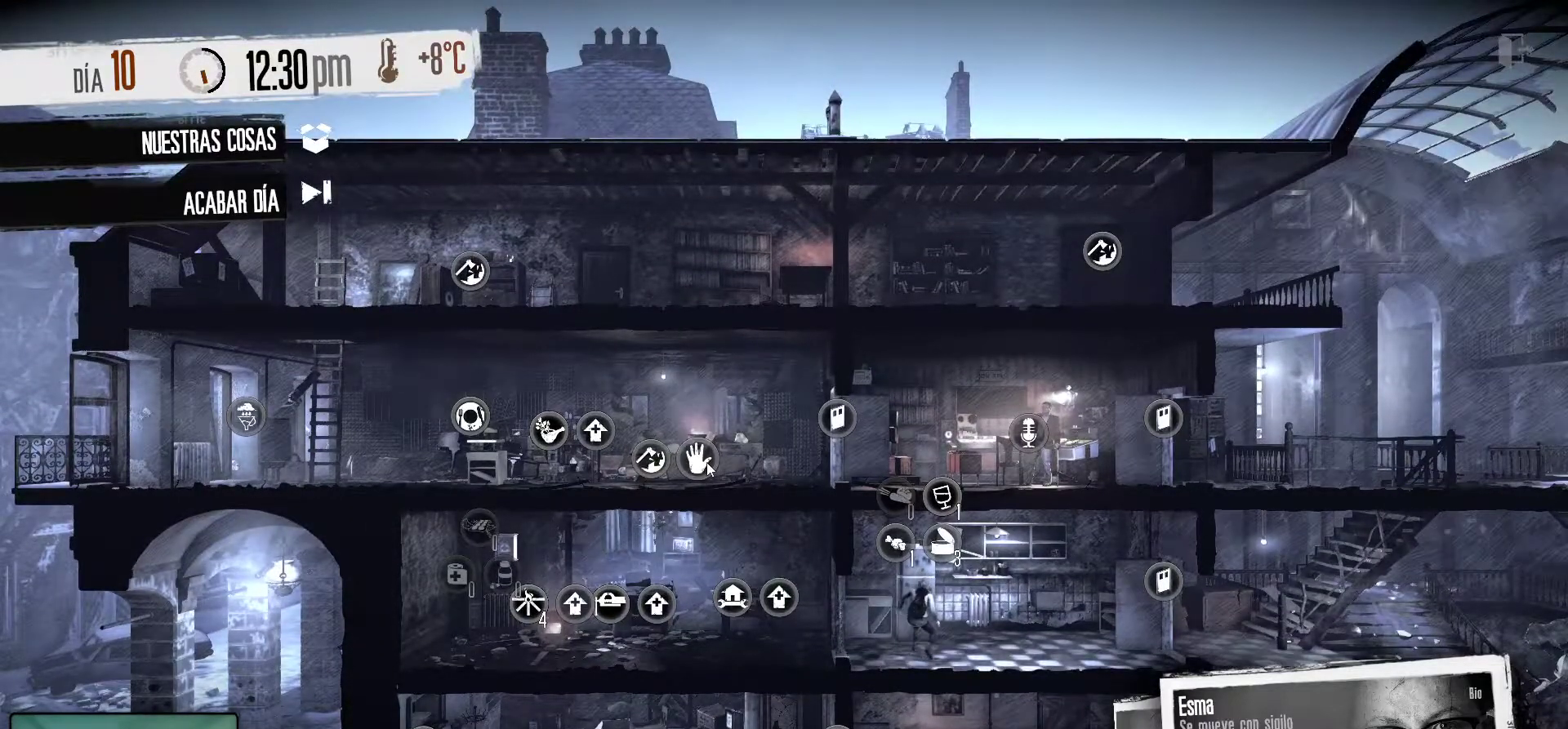
{"keys": [], "mouse": [], "mouse_move": "still", "events": []}
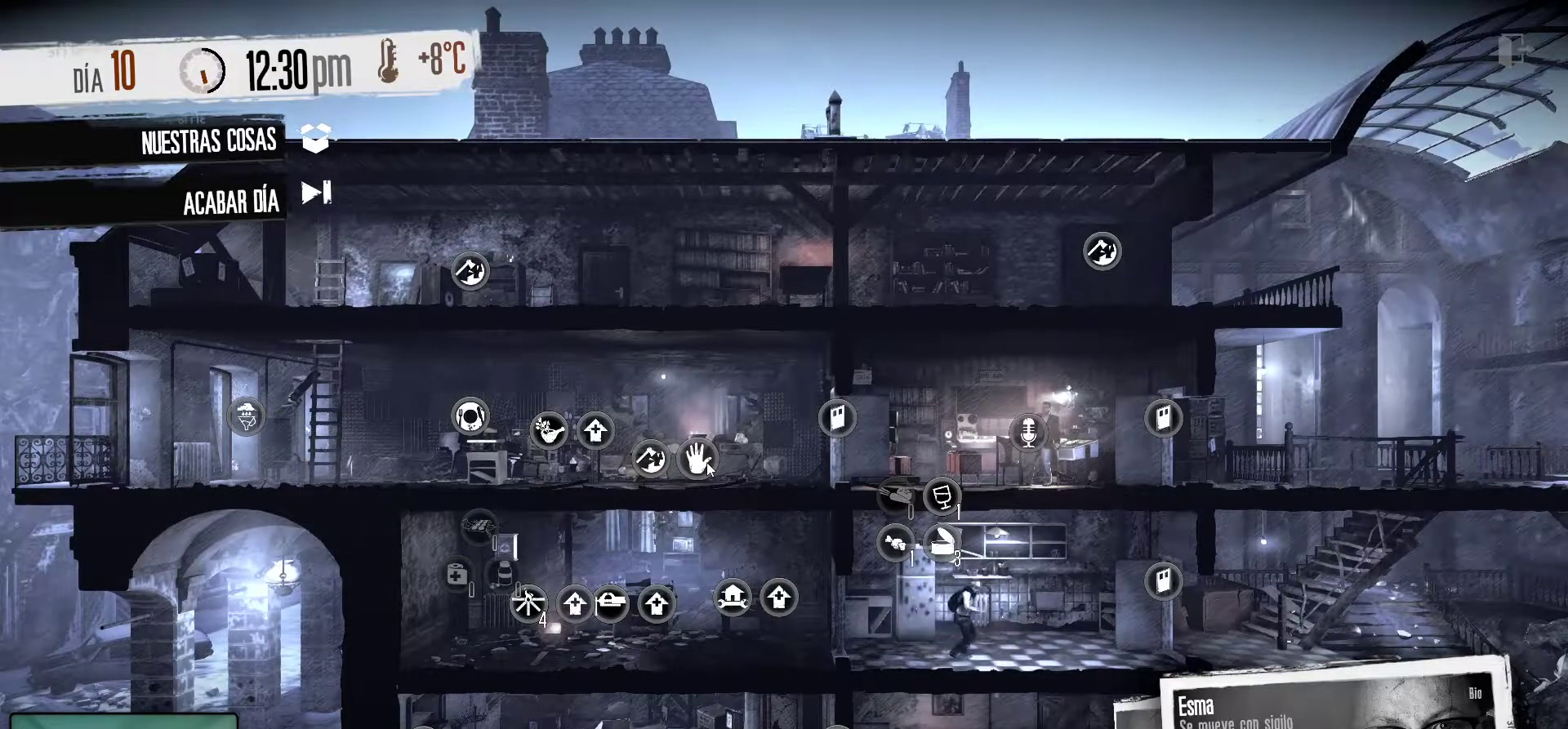
{"keys": [], "mouse": [], "mouse_move": "still", "events": []}
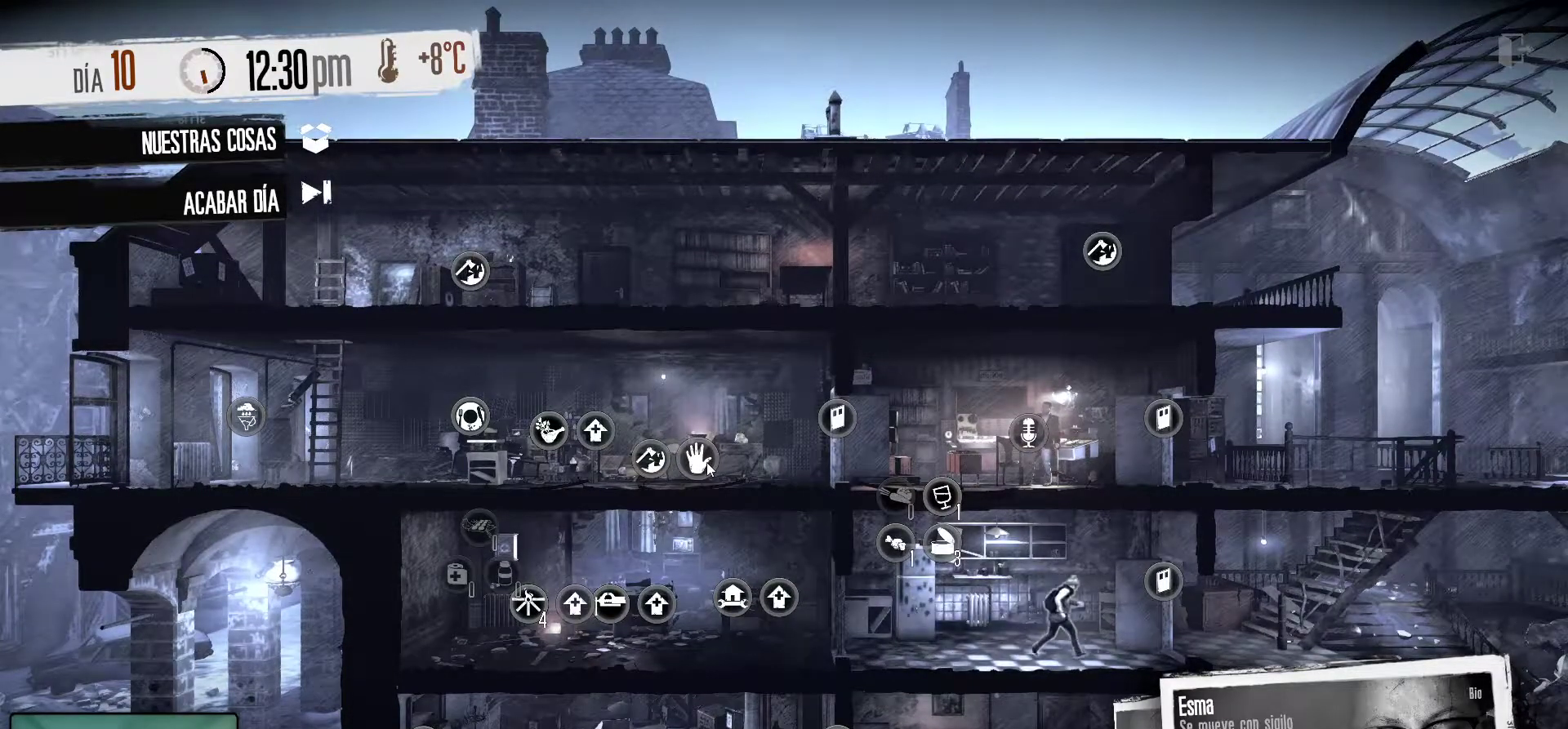
{"keys": [], "mouse": [], "mouse_move": "still", "events": []}
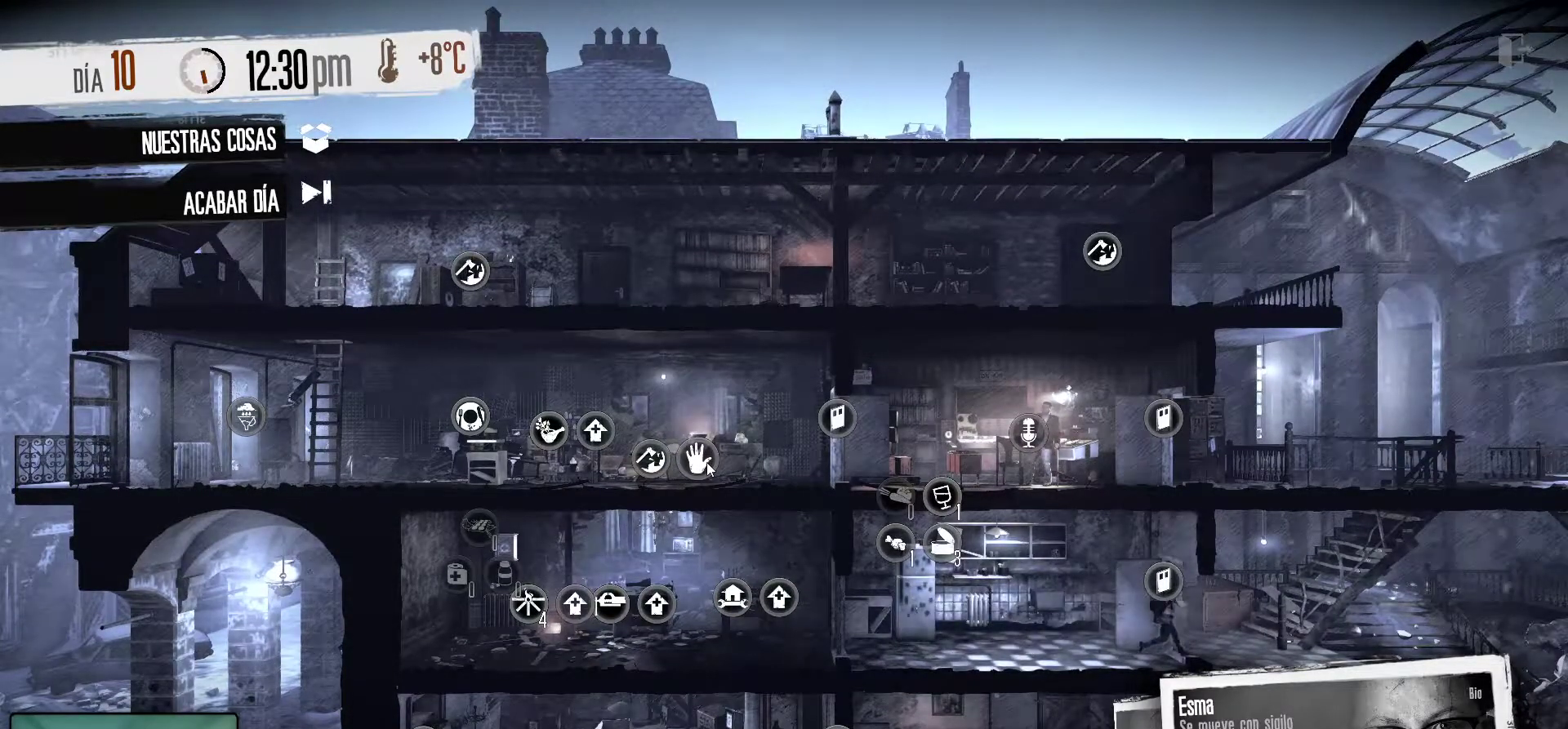
{"keys": [], "mouse": [], "mouse_move": "still", "events": []}
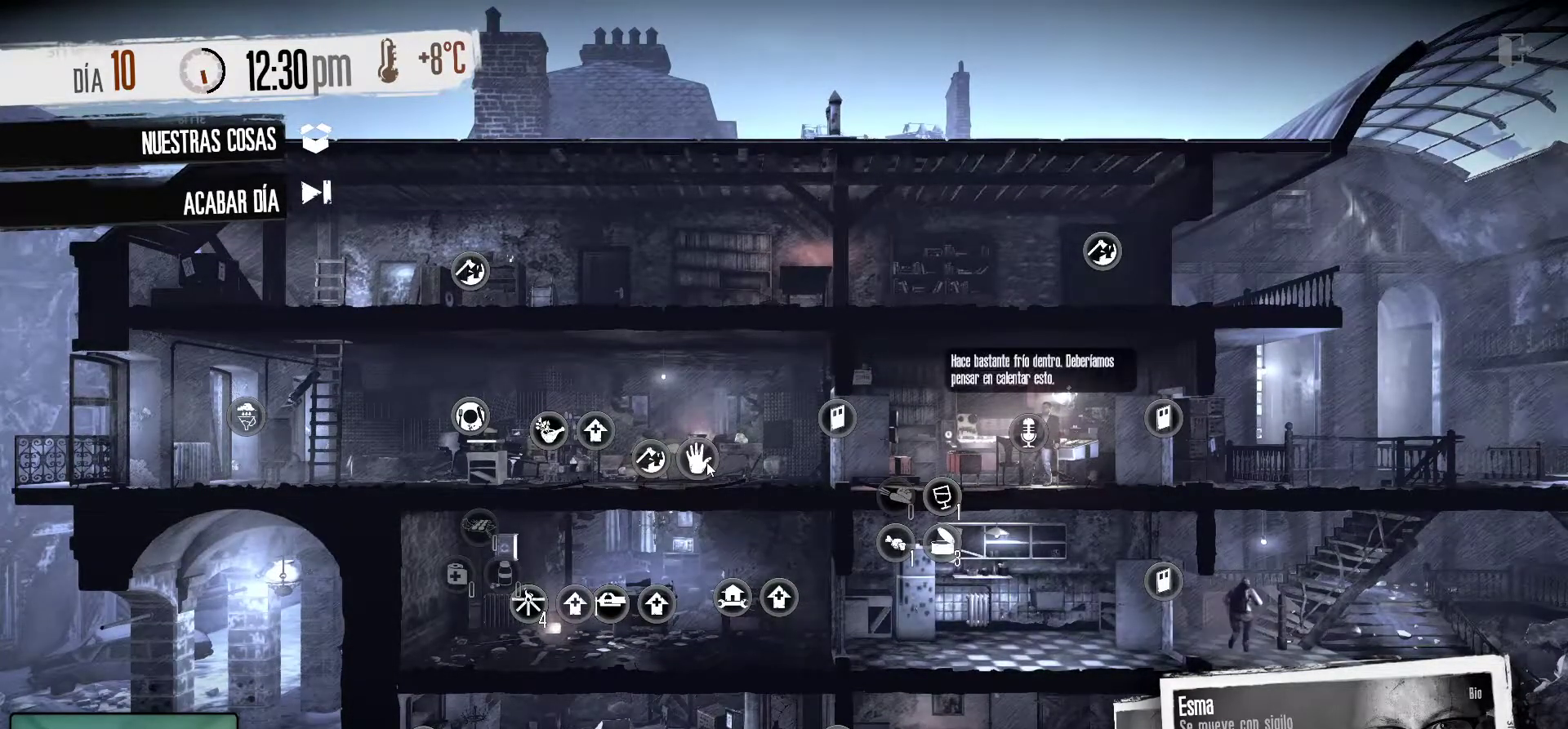
{"keys": [], "mouse": [], "mouse_move": "still", "events": []}
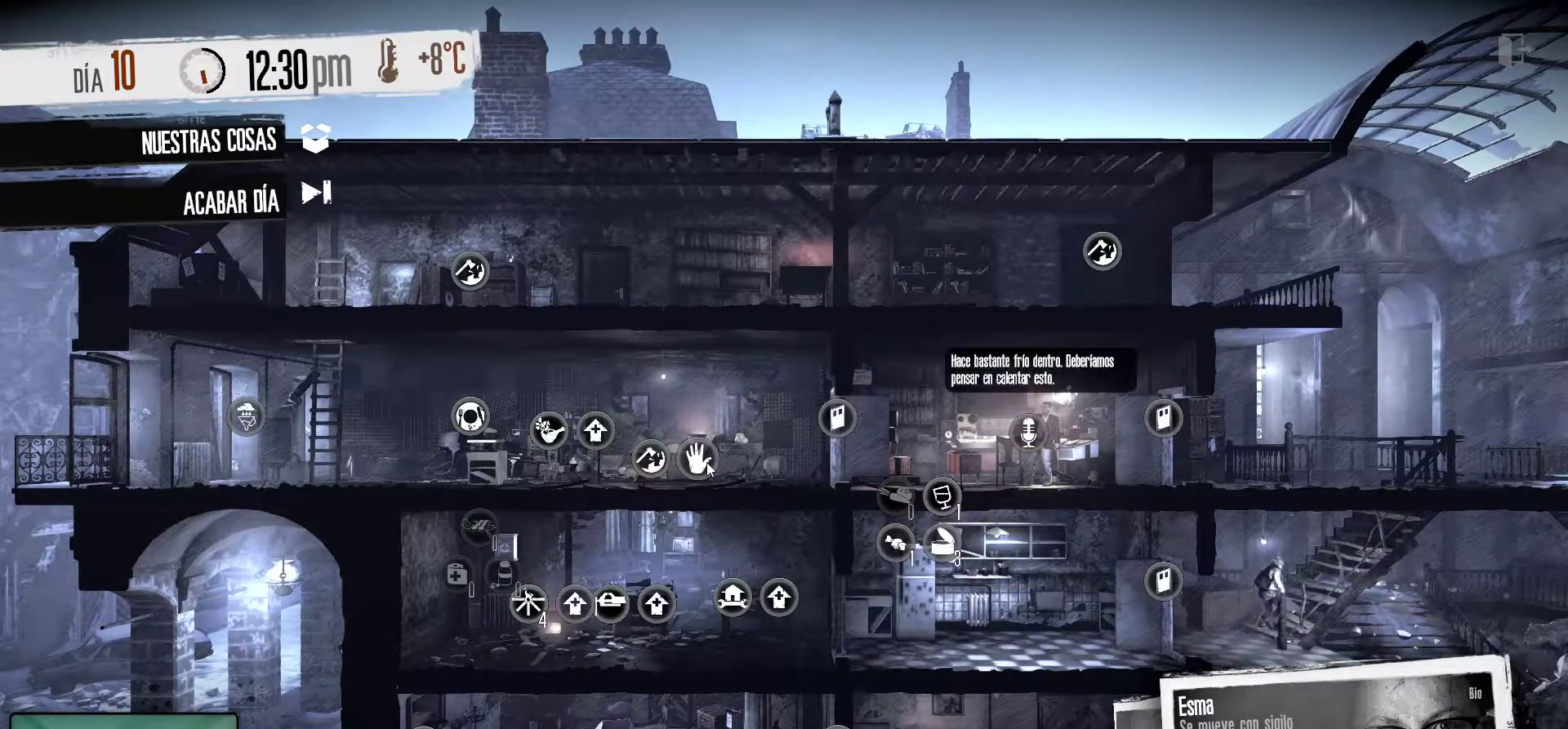
{"keys": [], "mouse": [], "mouse_move": "still", "events": []}